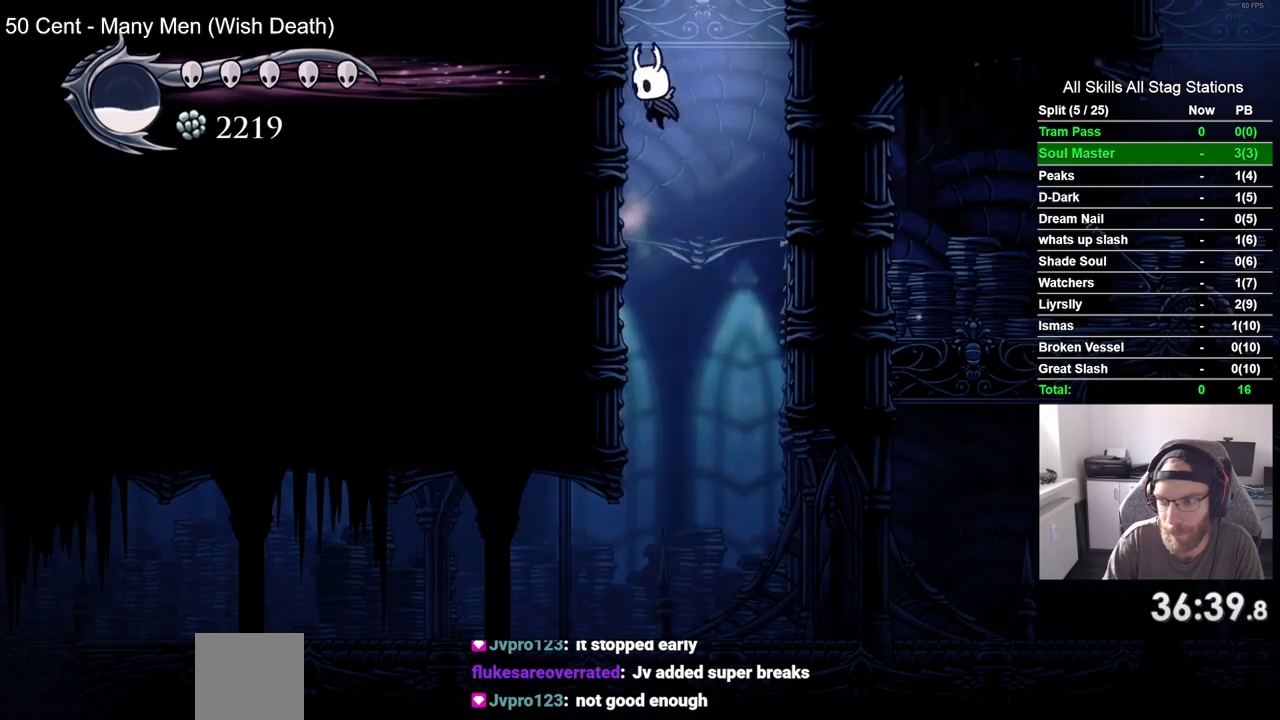
Gameplay with a controller (PlayStation layout); each line is a JSON object with the inputs held at the frame after it. "events" lists button and stick changes between this image and that frame as [ms after this image, input, new state], when the widget could be followed in between. Not read: L3 R3.
{"buttons": [], "left_stick": "center", "right_stick": "center", "events": [[83, "CROSS", "up"], [150, "CROSS", "down"], [383, "DPAD_LEFT", "up"], [400, "CROSS", "up"]]}
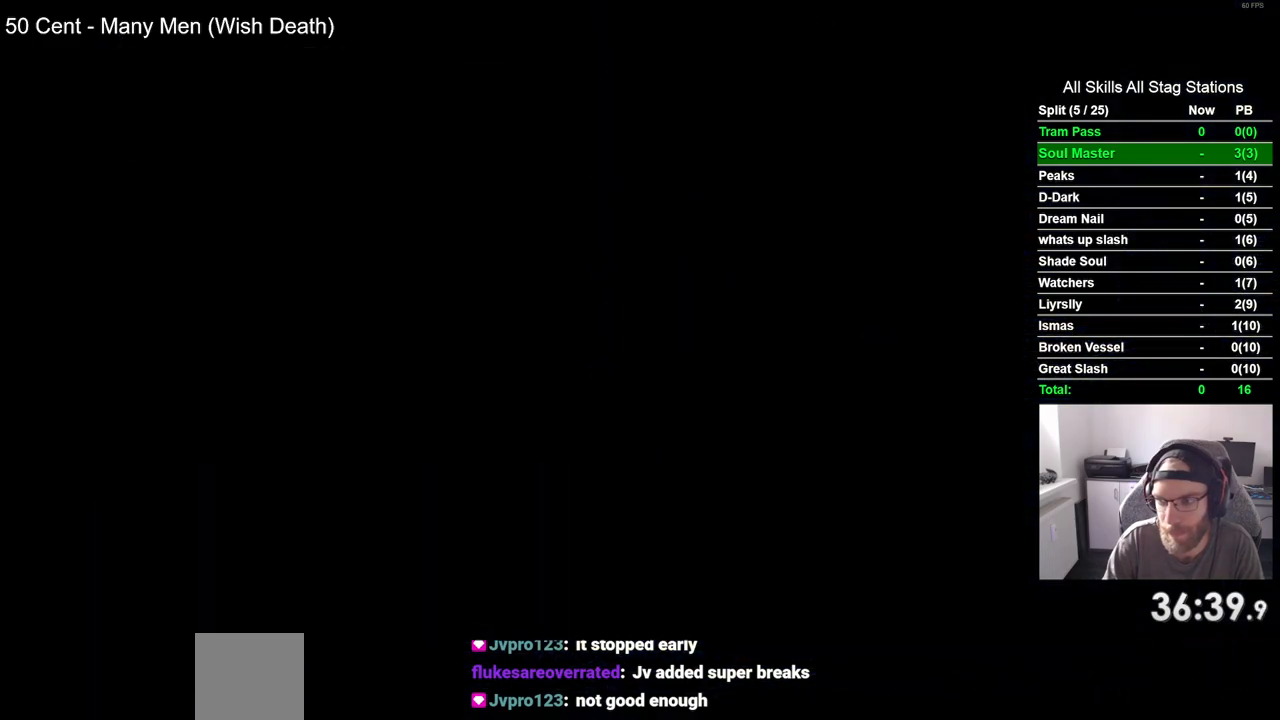
{"buttons": ["DPAD_LEFT"], "left_stick": "center", "right_stick": "center", "events": [[183, "DPAD_LEFT", "down"]]}
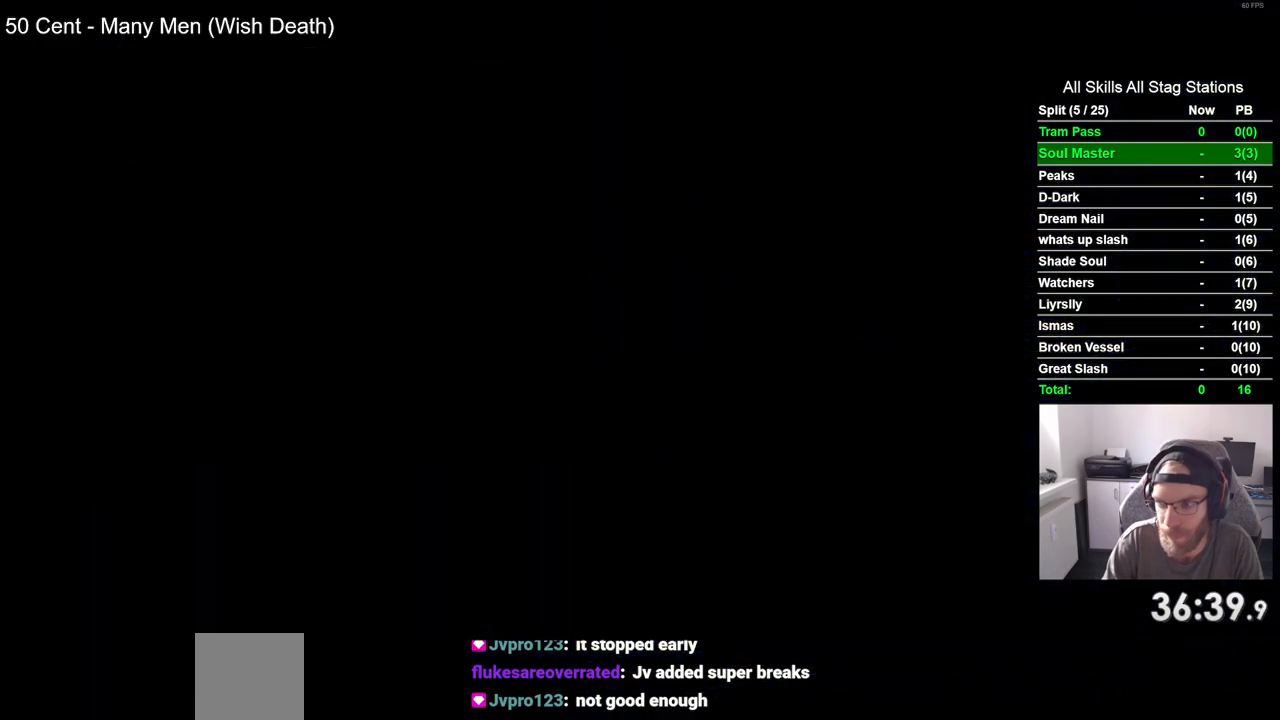
{"buttons": ["DPAD_LEFT"], "left_stick": "center", "right_stick": "center", "events": []}
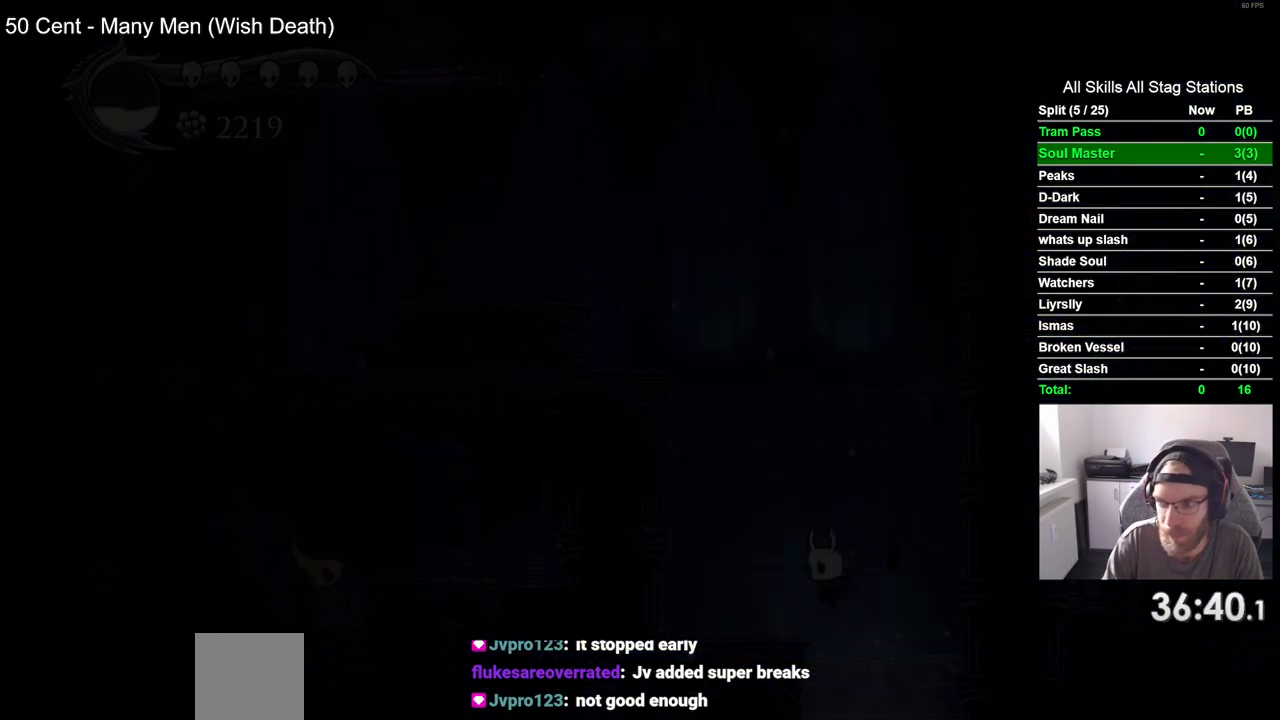
{"buttons": ["CROSS", "DPAD_LEFT"], "left_stick": "center", "right_stick": "center", "events": [[367, "CROSS", "down"]]}
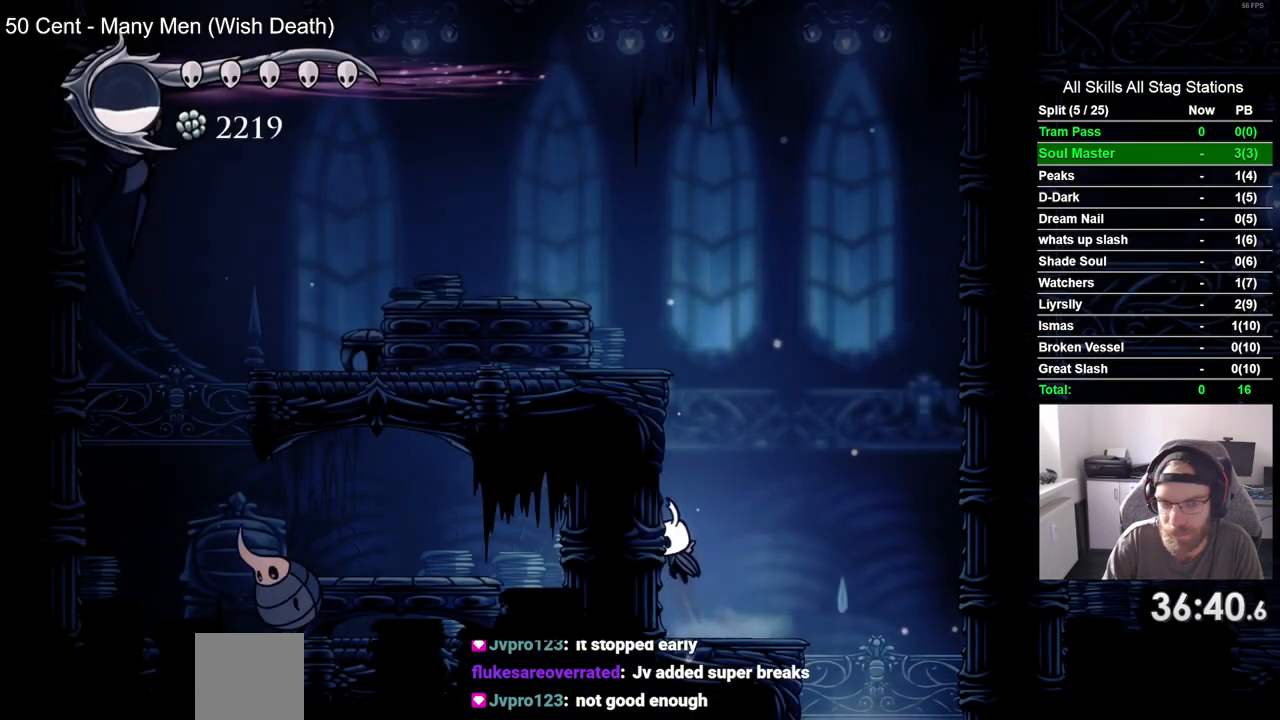
{"buttons": ["DPAD_LEFT"], "left_stick": "center", "right_stick": "center", "events": [[467, "CROSS", "up"]]}
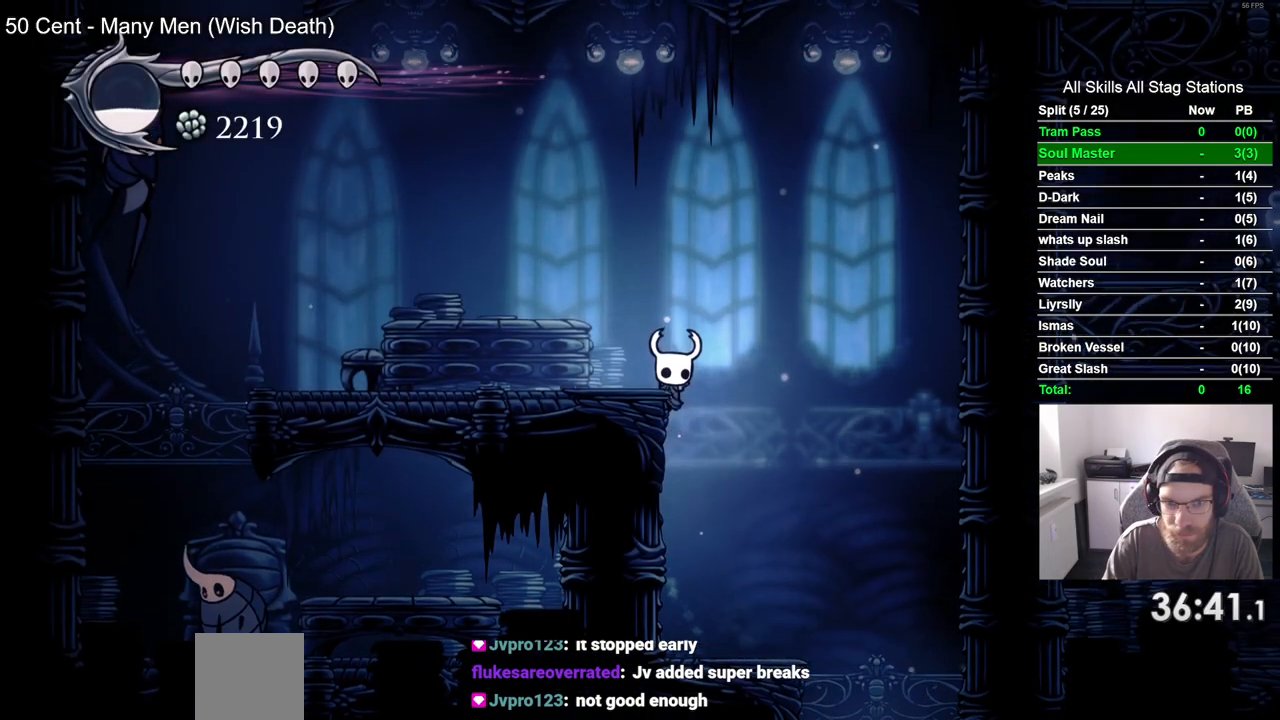
{"buttons": ["CROSS", "DPAD_LEFT"], "left_stick": "center", "right_stick": "center", "events": [[250, "CROSS", "down"]]}
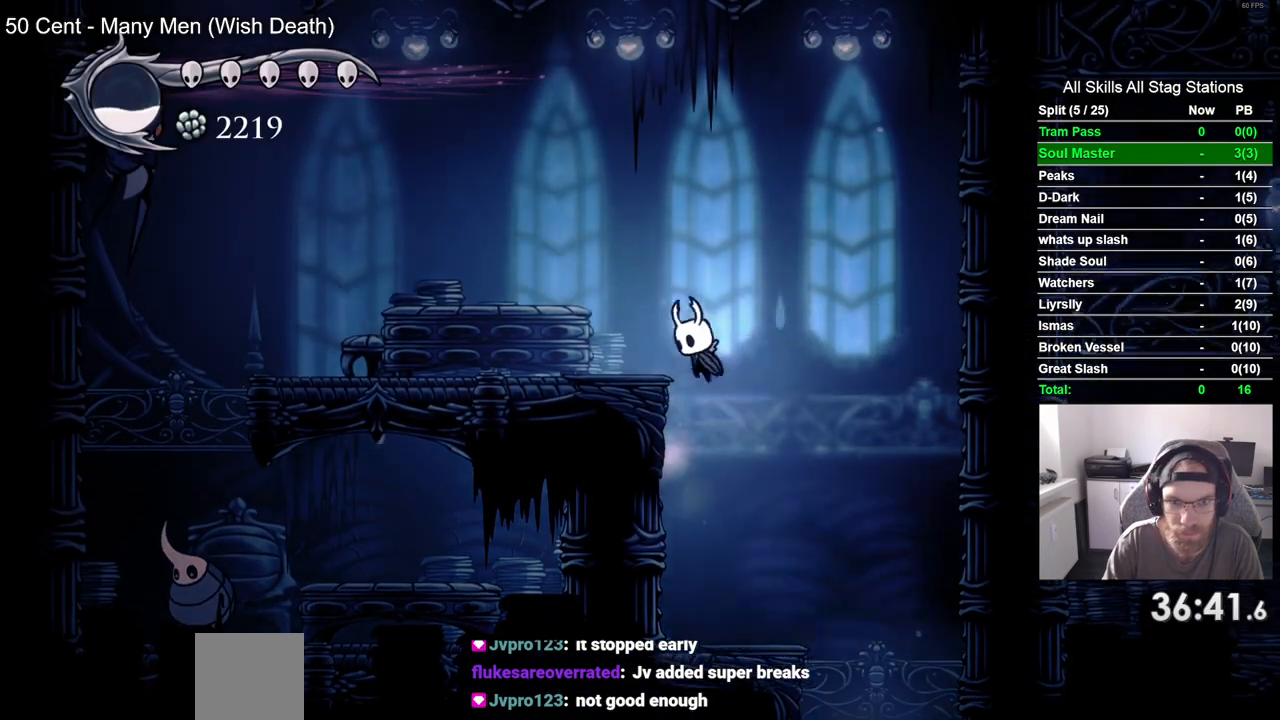
{"buttons": ["DPAD_LEFT"], "left_stick": "center", "right_stick": "center"}
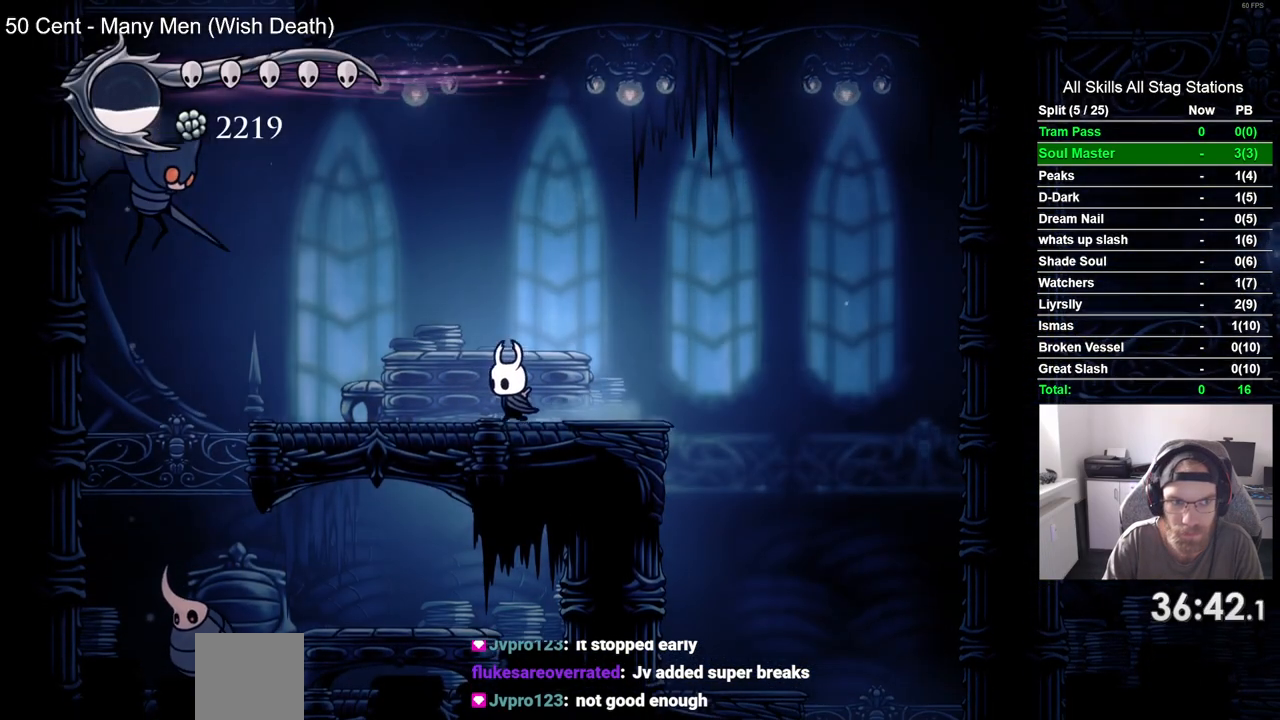
{"buttons": ["CROSS", "DPAD_LEFT"], "left_stick": "center", "right_stick": "center", "events": [[367, "CROSS", "down"]]}